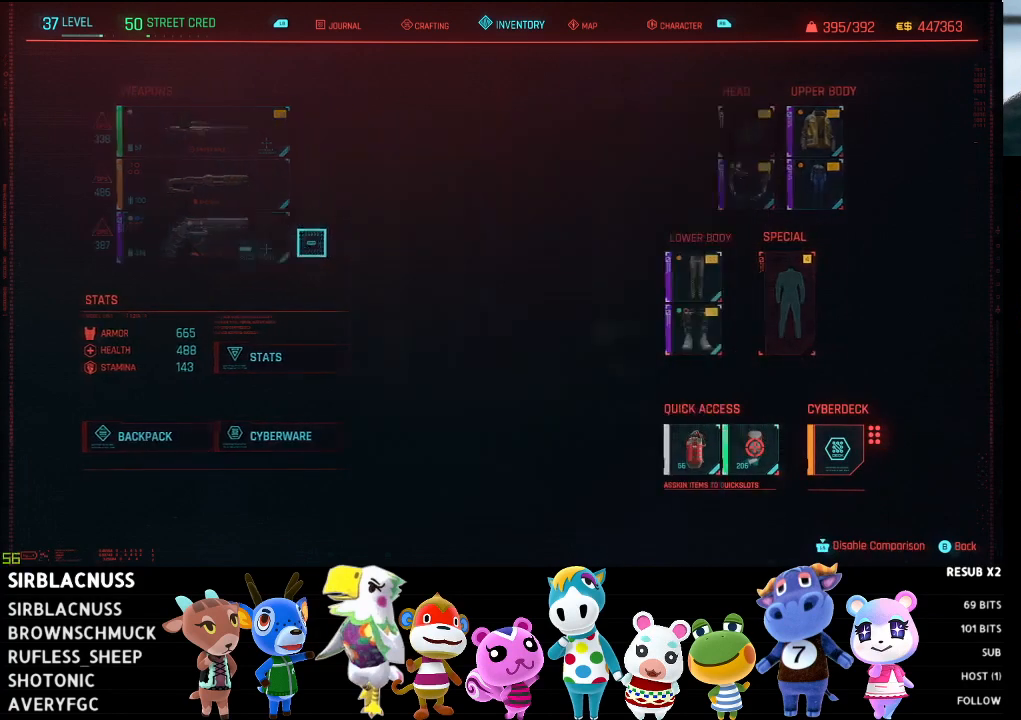
Gameplay with a controller (Xbox layout); each line is a JSON object with the inputs held at the frame after it. "events" lists button and stick changes between this image and that frame as [ms after this image, input, new state], when the widget could be followed in between.
{"buttons": [], "left_stick": "down", "right_stick": "down", "events": [[217, "left_stick", "right"], [250, "right_stick", "down"], [383, "left_stick", "center"], [467, "left_stick", "down"]]}
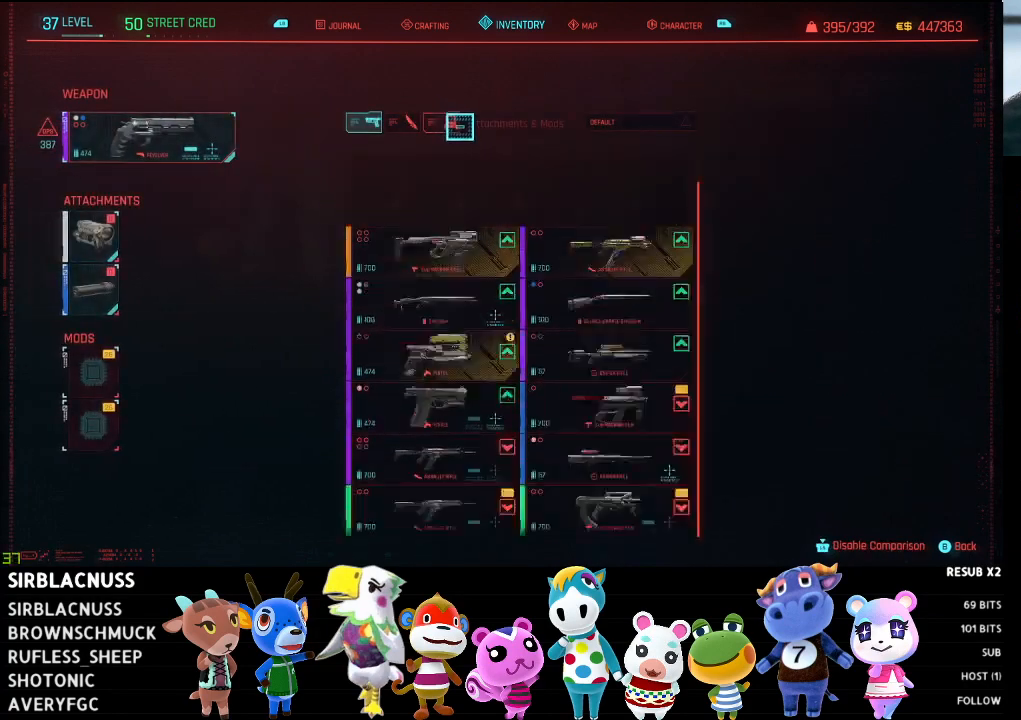
{"buttons": [], "left_stick": "down", "right_stick": "down", "events": []}
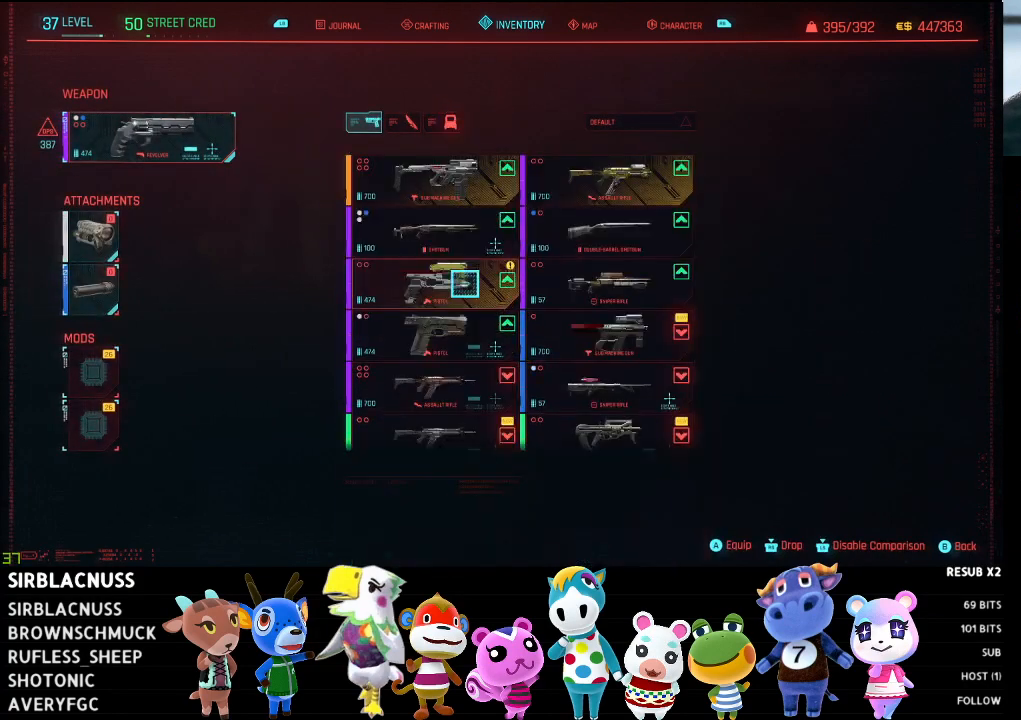
{"buttons": [], "left_stick": "center", "right_stick": "down", "events": [[67, "left_stick", "center"], [117, "right_stick", "center"], [150, "left_stick", "up"], [350, "right_stick", "down"], [417, "left_stick", "center"]]}
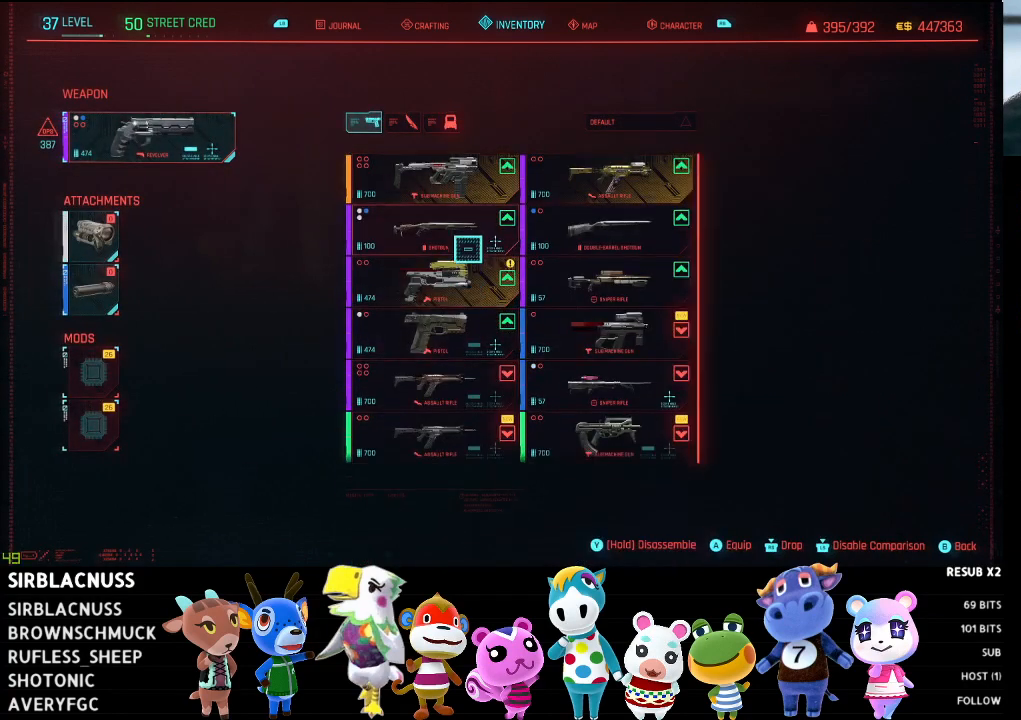
{"buttons": [], "left_stick": "down", "right_stick": "center", "events": [[233, "right_stick", "center"], [267, "left_stick", "down"]]}
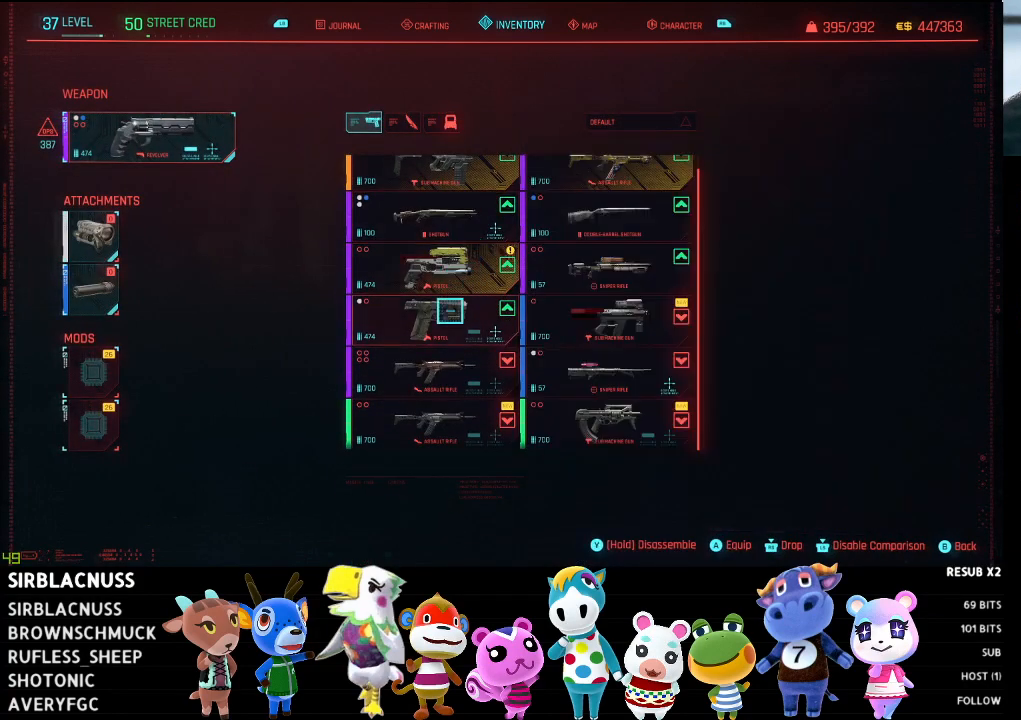
{"buttons": [], "left_stick": "center", "right_stick": "down", "events": [[183, "left_stick", "right"], [217, "right_stick", "down"], [267, "left_stick", "up-right"], [483, "left_stick", "center"]]}
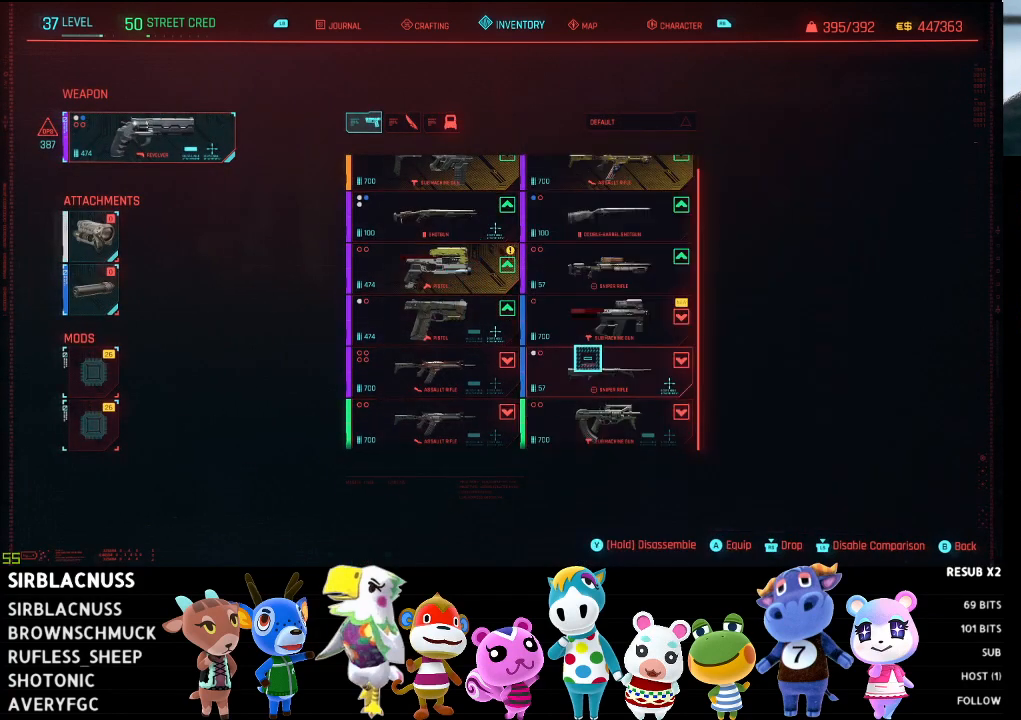
{"buttons": [], "left_stick": "down", "right_stick": "center", "events": [[117, "right_stick", "center"], [217, "left_stick", "right"], [367, "left_stick", "down-right"], [500, "left_stick", "down"]]}
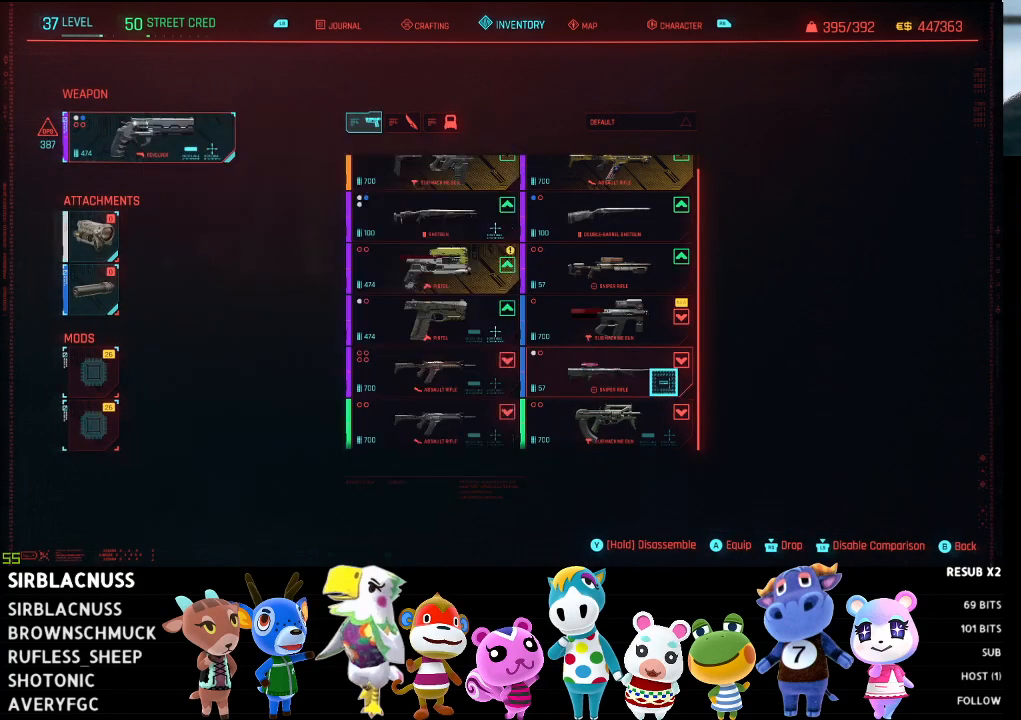
{"buttons": [], "left_stick": "center", "right_stick": "center", "events": [[183, "left_stick", "up-left"], [383, "left_stick", "center"]]}
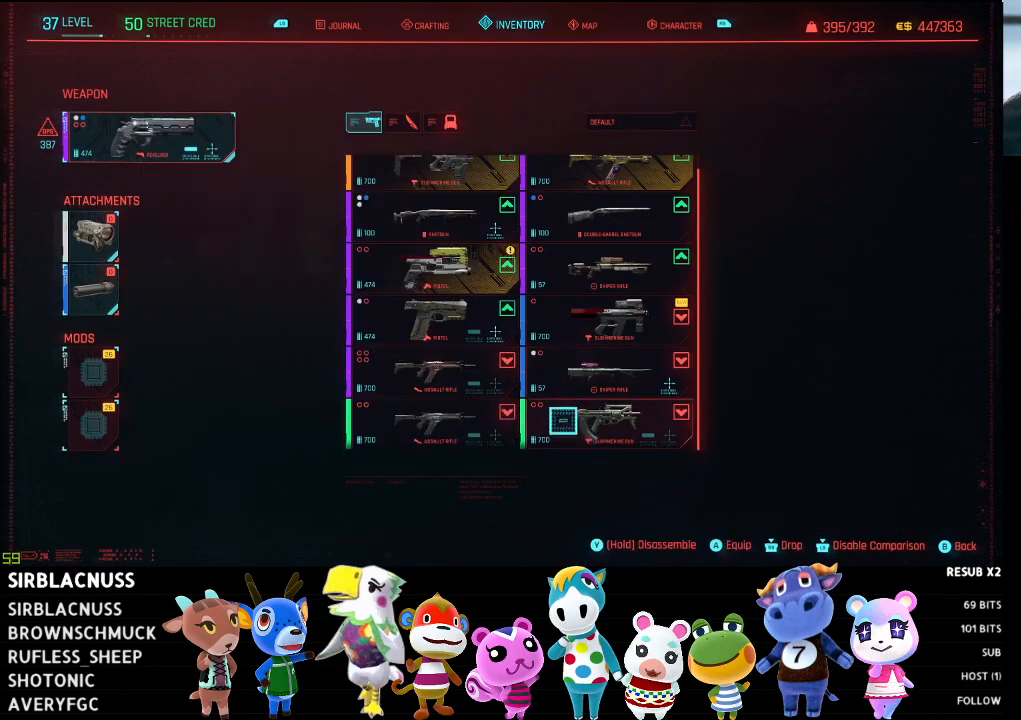
{"buttons": [], "left_stick": "left", "right_stick": "center", "events": [[183, "left_stick", "right"], [333, "left_stick", "center"], [450, "left_stick", "left"]]}
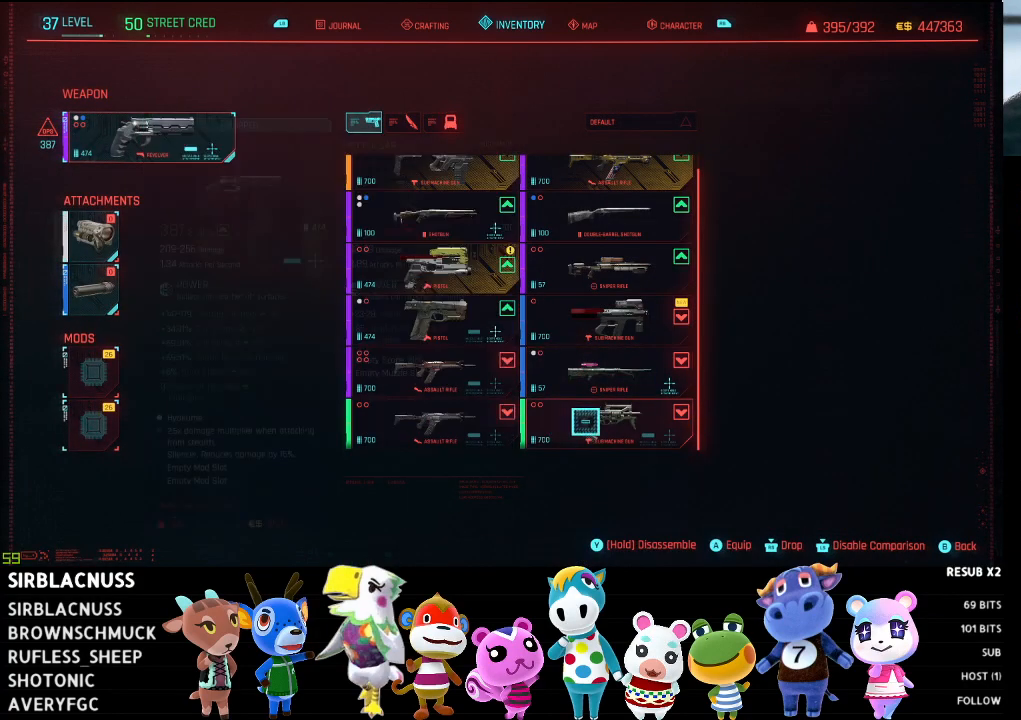
{"buttons": [], "left_stick": "center", "right_stick": "center", "events": [[500, "left_stick", "center"]]}
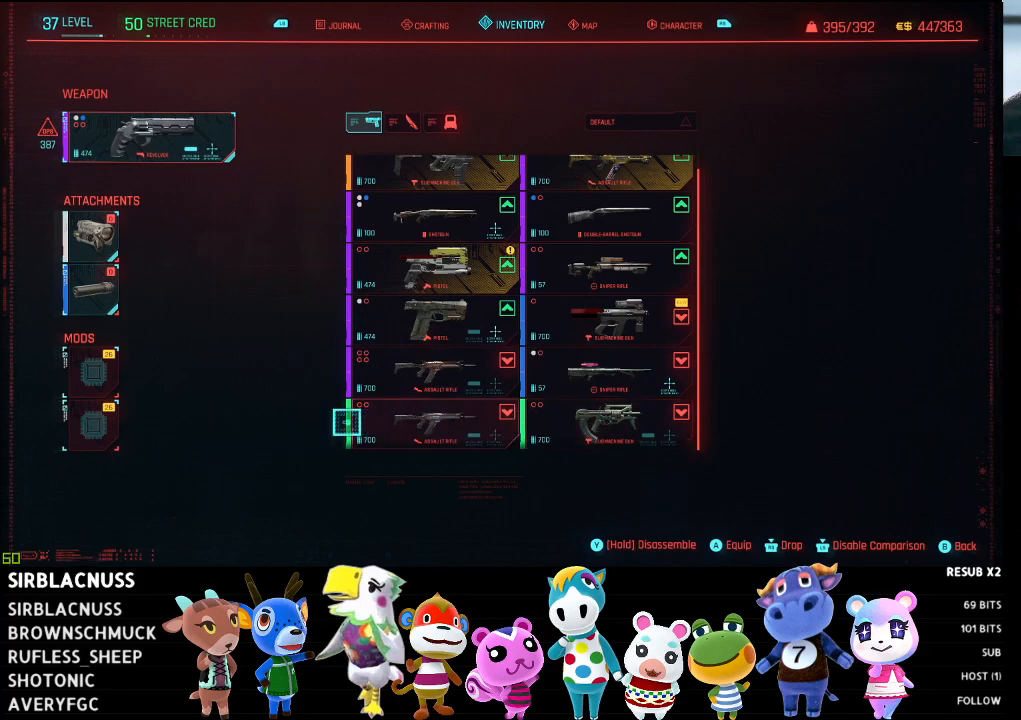
{"buttons": [], "left_stick": "center", "right_stick": "center", "events": []}
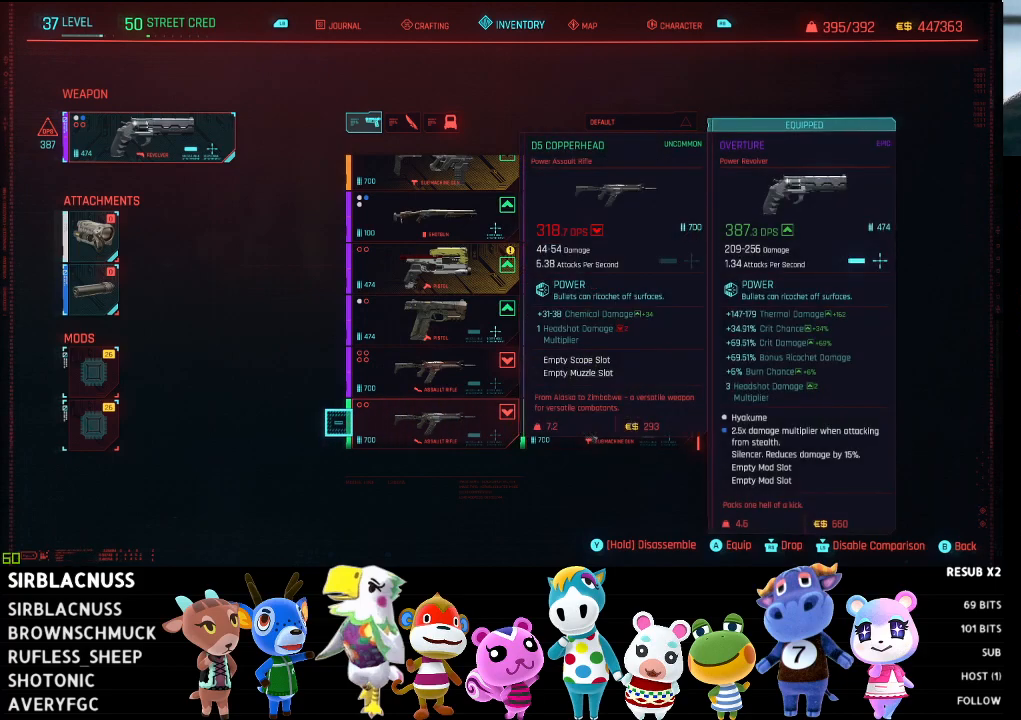
{"buttons": [], "left_stick": "right", "right_stick": "center", "events": [[117, "left_stick", "right"]]}
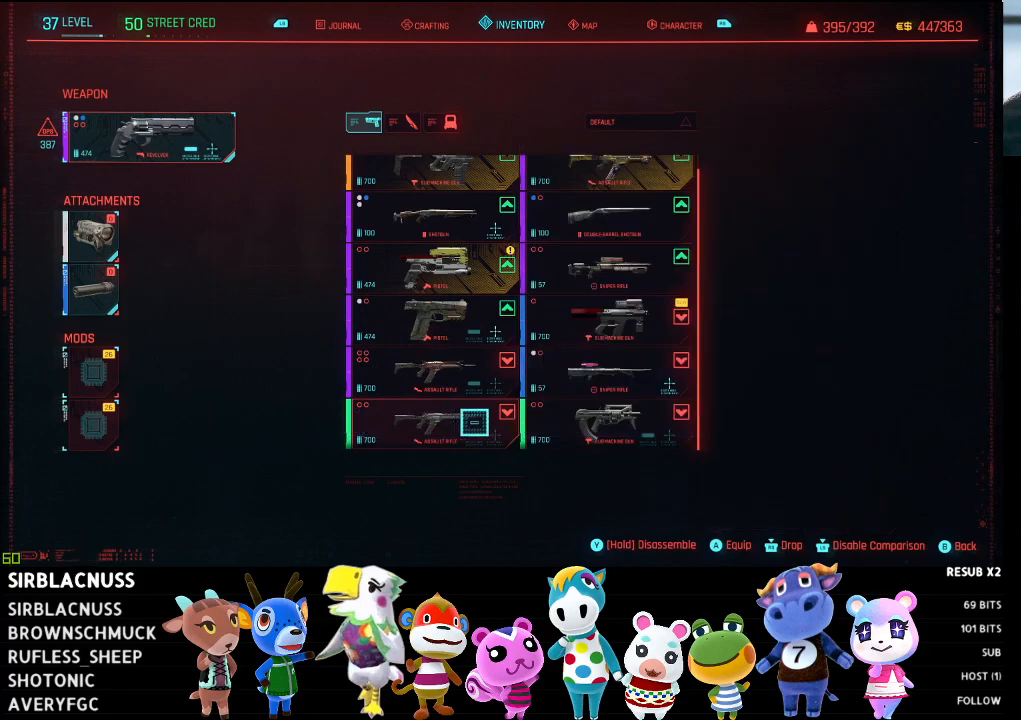
{"buttons": [], "left_stick": "left", "right_stick": "center", "events": [[250, "left_stick", "center"], [367, "left_stick", "left"]]}
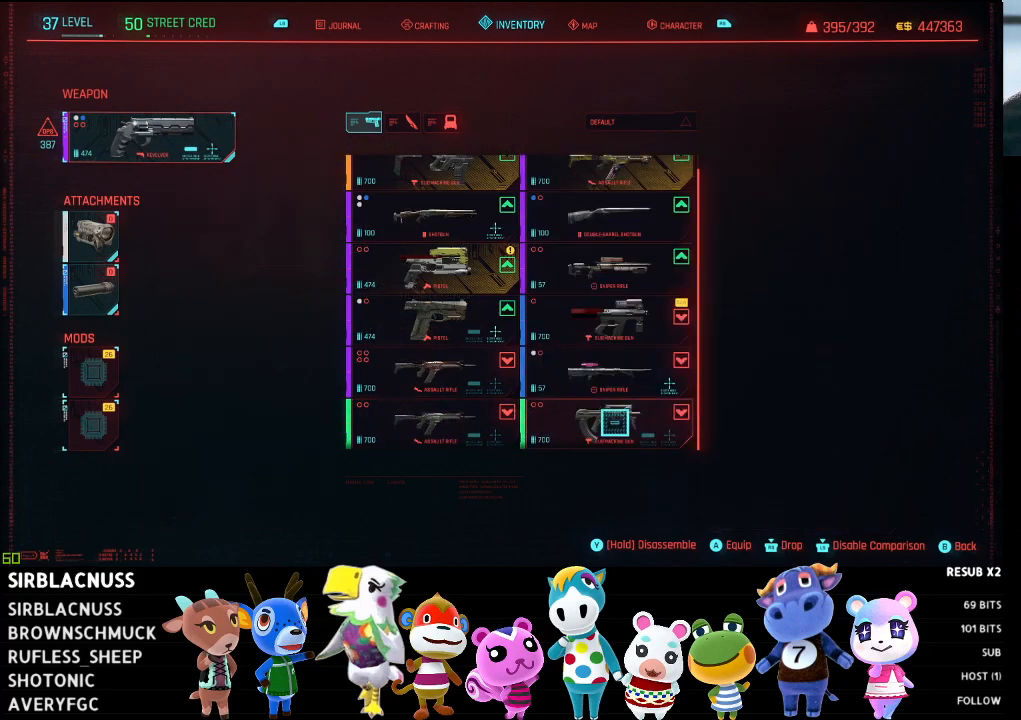
{"buttons": [], "left_stick": "right", "right_stick": "center", "events": [[183, "left_stick", "center"], [433, "left_stick", "right"]]}
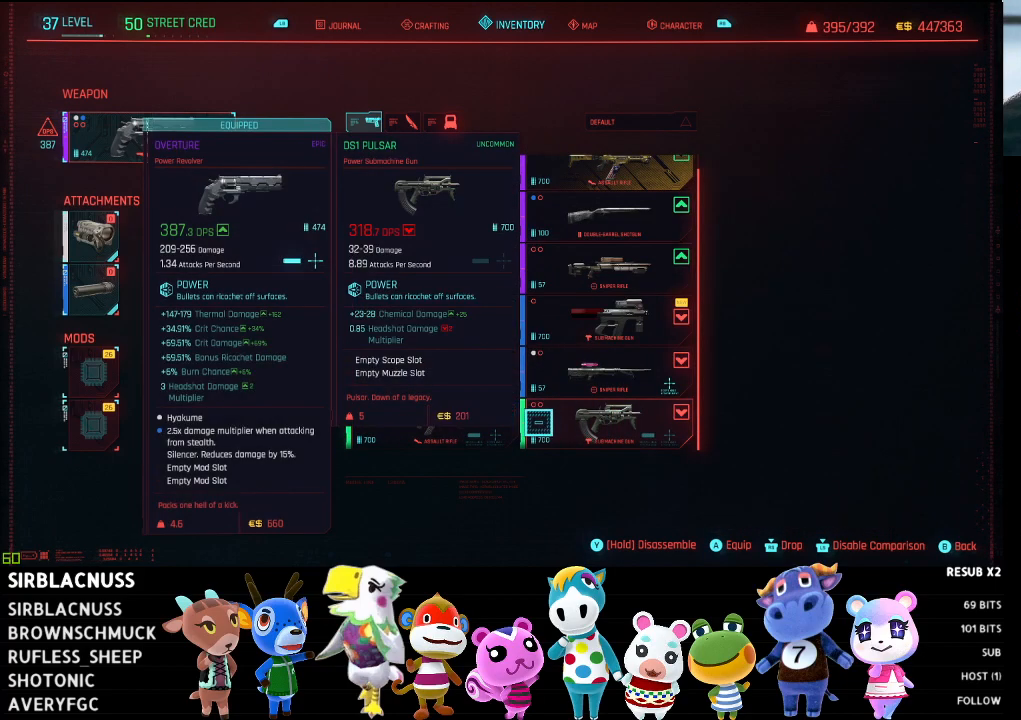
{"buttons": ["Y"], "left_stick": "center", "right_stick": "center", "events": [[133, "left_stick", "center"], [383, "Y", "down"]]}
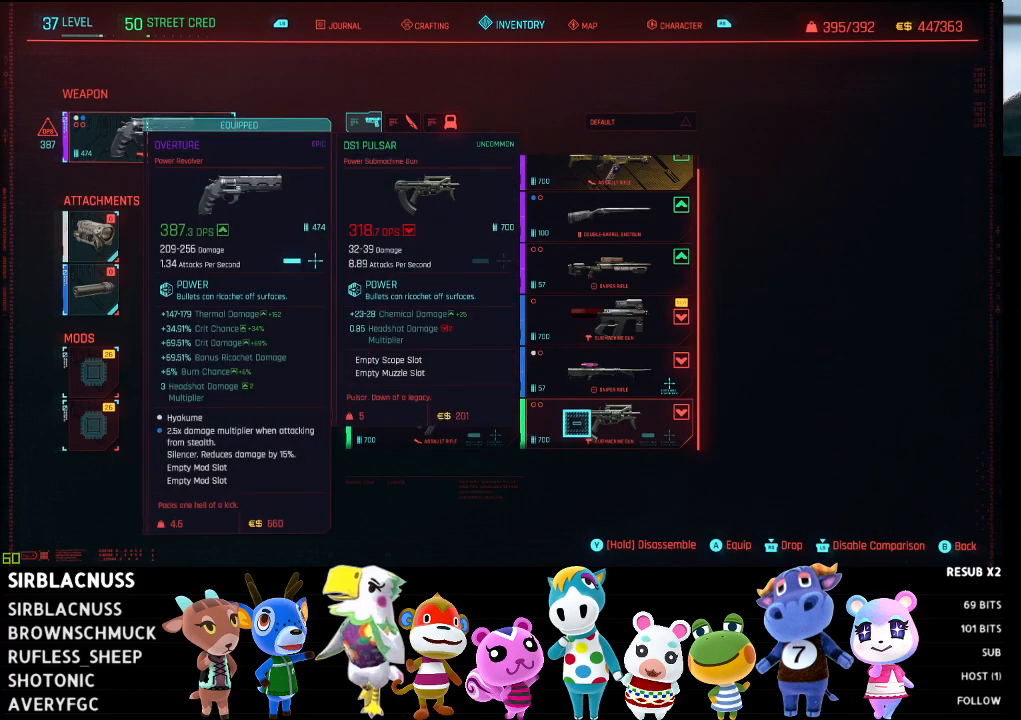
{"buttons": ["Y"], "left_stick": "center", "right_stick": "center", "events": [[250, "left_stick", "right"], [450, "left_stick", "center"]]}
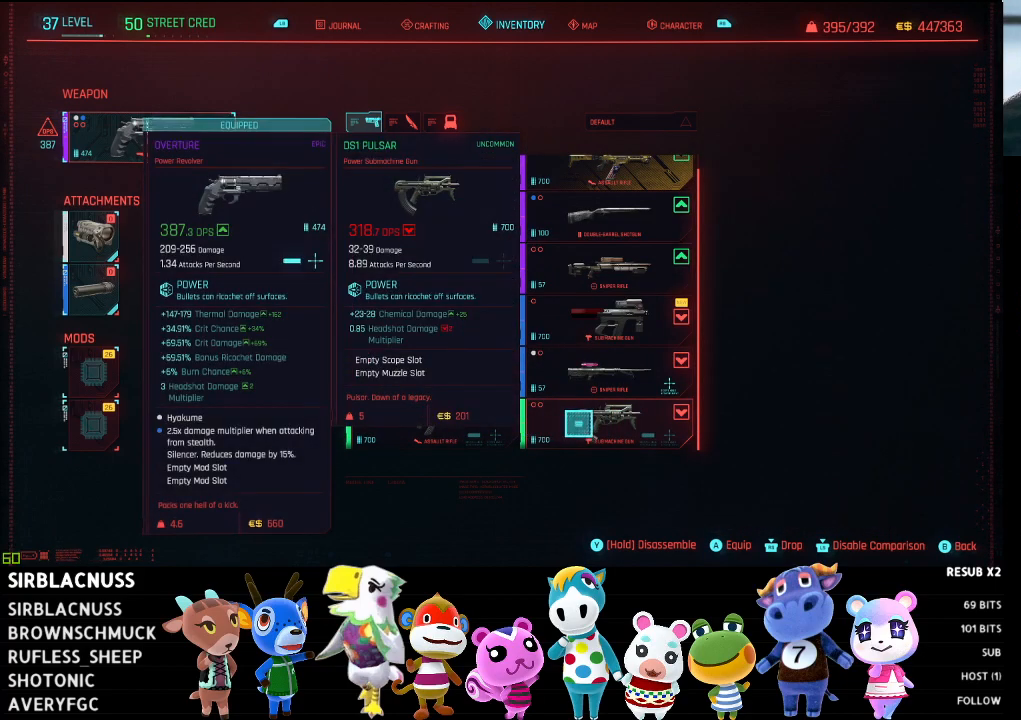
{"buttons": [], "left_stick": "left", "right_stick": "center", "events": [[33, "Y", "up"], [283, "left_stick", "left"]]}
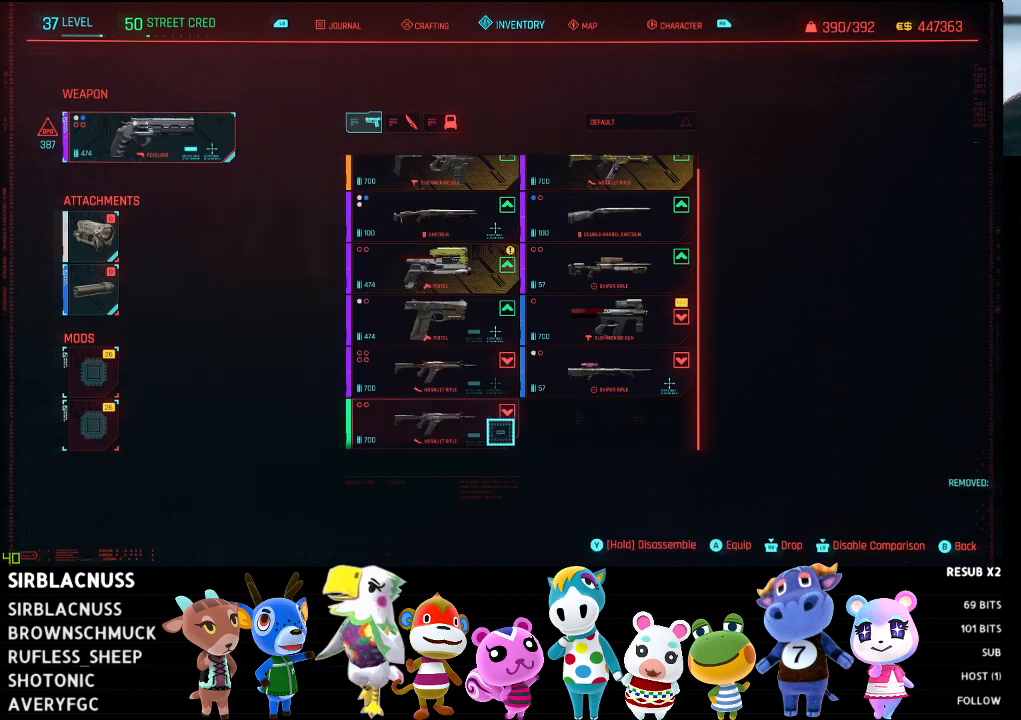
{"buttons": ["Y"], "left_stick": "center", "right_stick": "center", "events": [[100, "left_stick", "center"], [350, "Y", "down"]]}
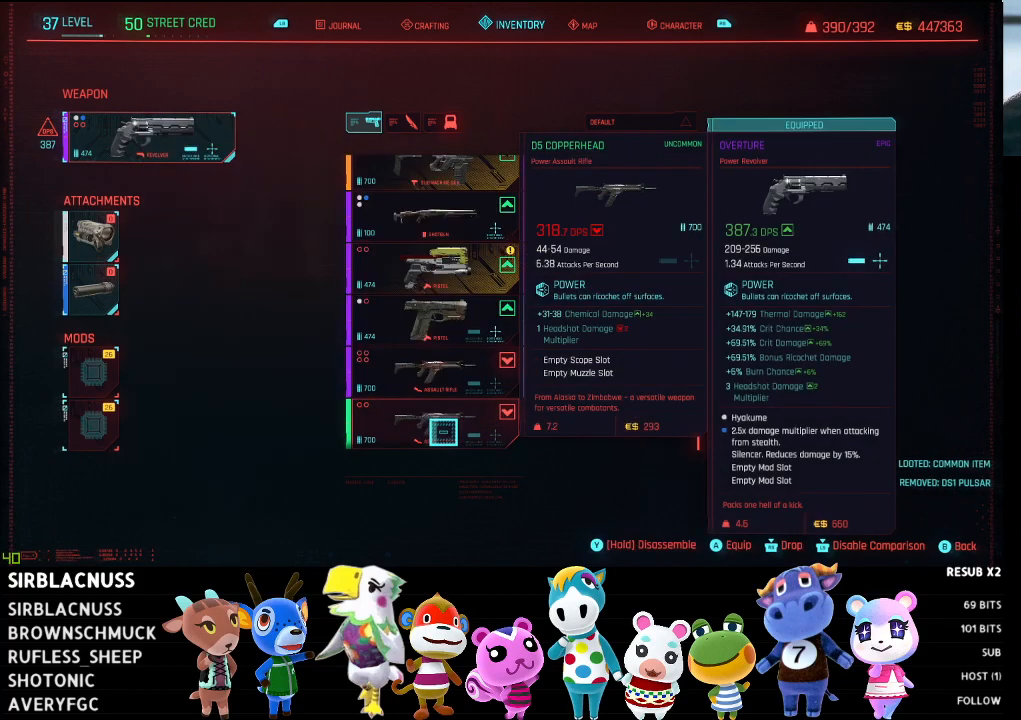
{"buttons": ["Y"], "left_stick": "center", "right_stick": "center", "events": [[83, "left_stick", "right"], [233, "left_stick", "center"]]}
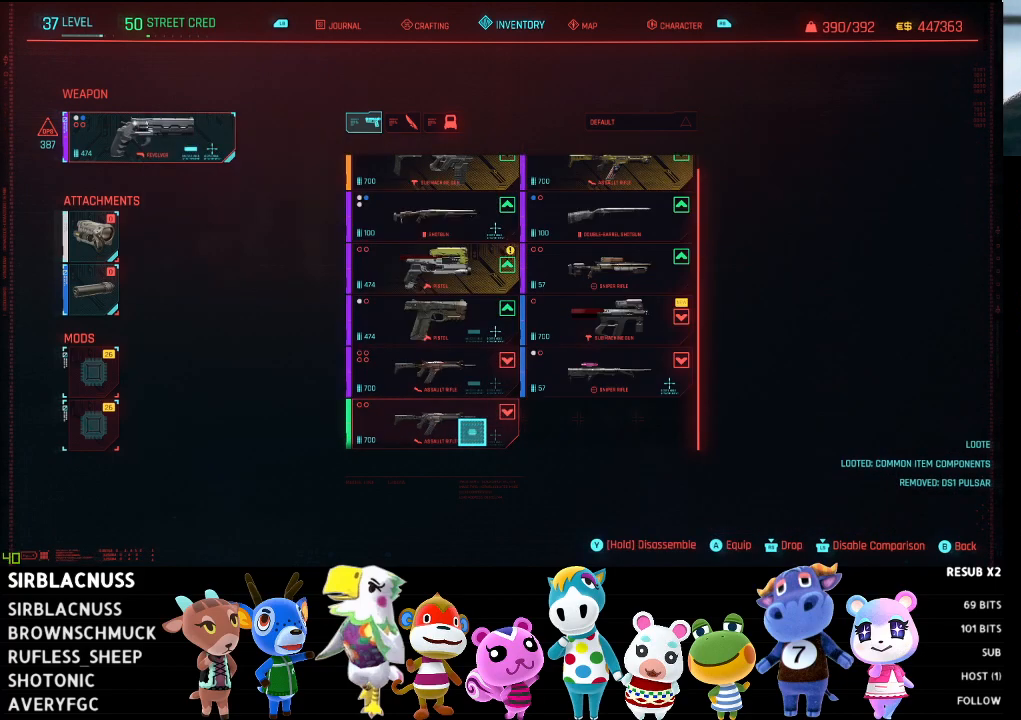
{"buttons": [], "left_stick": "up-right", "right_stick": "center", "events": [[50, "Y", "up"], [367, "left_stick", "right"], [450, "left_stick", "up-right"]]}
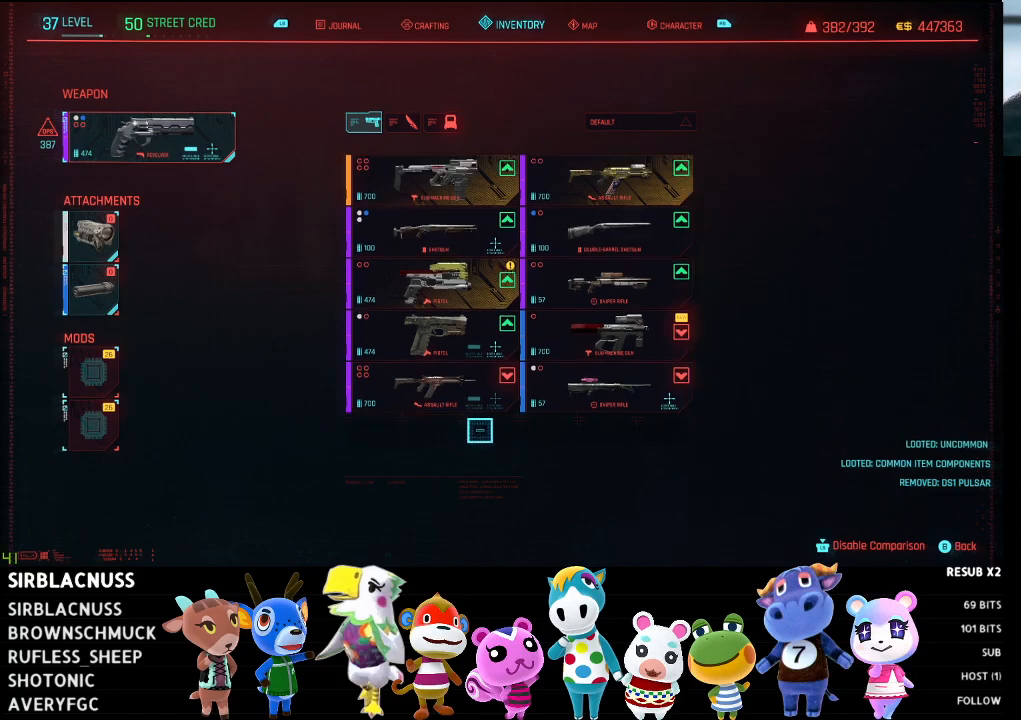
{"buttons": [], "left_stick": "up-left", "right_stick": "up", "events": [[150, "left_stick", "up"], [167, "right_stick", "down"], [317, "left_stick", "center"], [400, "right_stick", "center"], [417, "left_stick", "up-left"], [450, "right_stick", "up"]]}
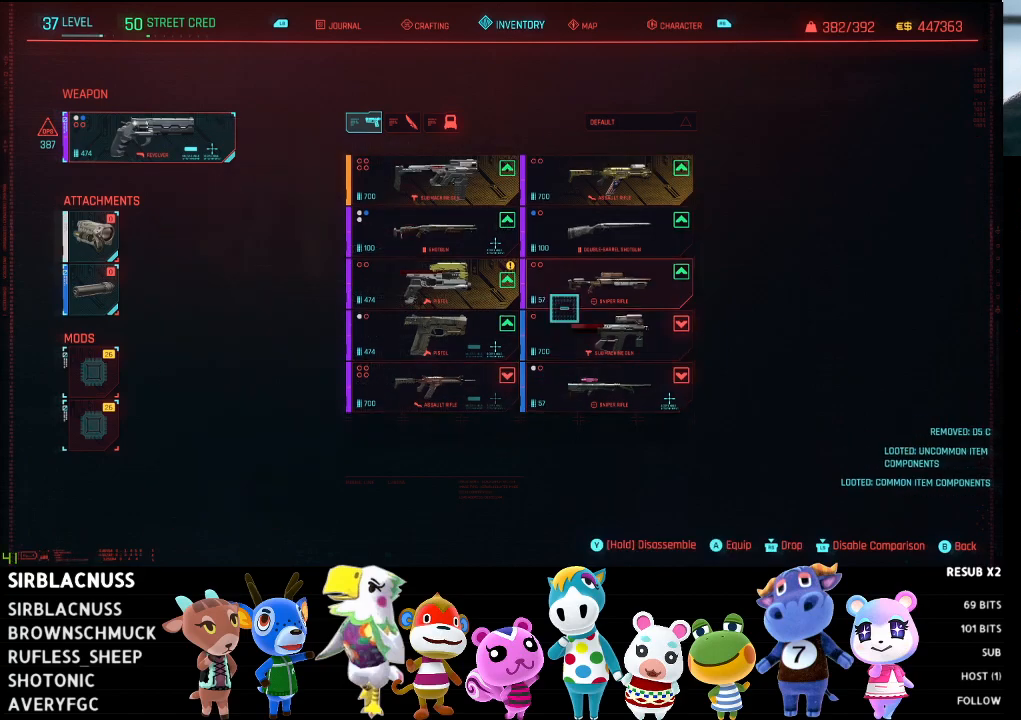
{"buttons": ["B"], "left_stick": "center", "right_stick": "center", "events": [[300, "right_stick", "center"], [417, "left_stick", "center"], [433, "B", "down"]]}
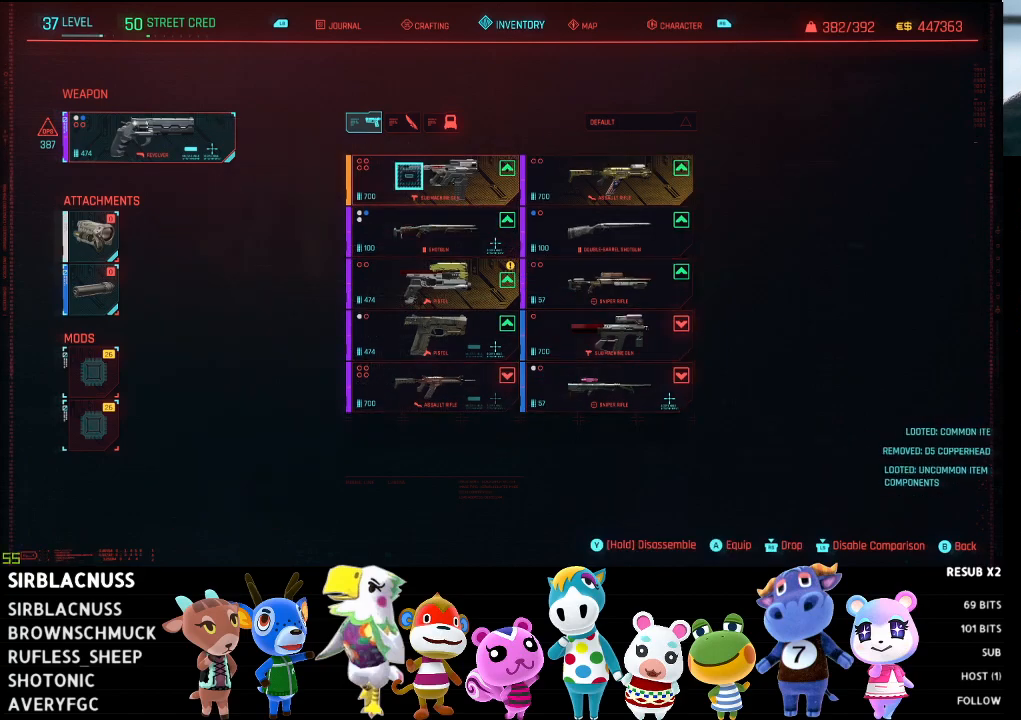
{"buttons": ["B"], "left_stick": "center", "right_stick": "center", "events": [[50, "B", "up"], [233, "left_stick", "up-left"], [383, "B", "down"], [433, "left_stick", "center"]]}
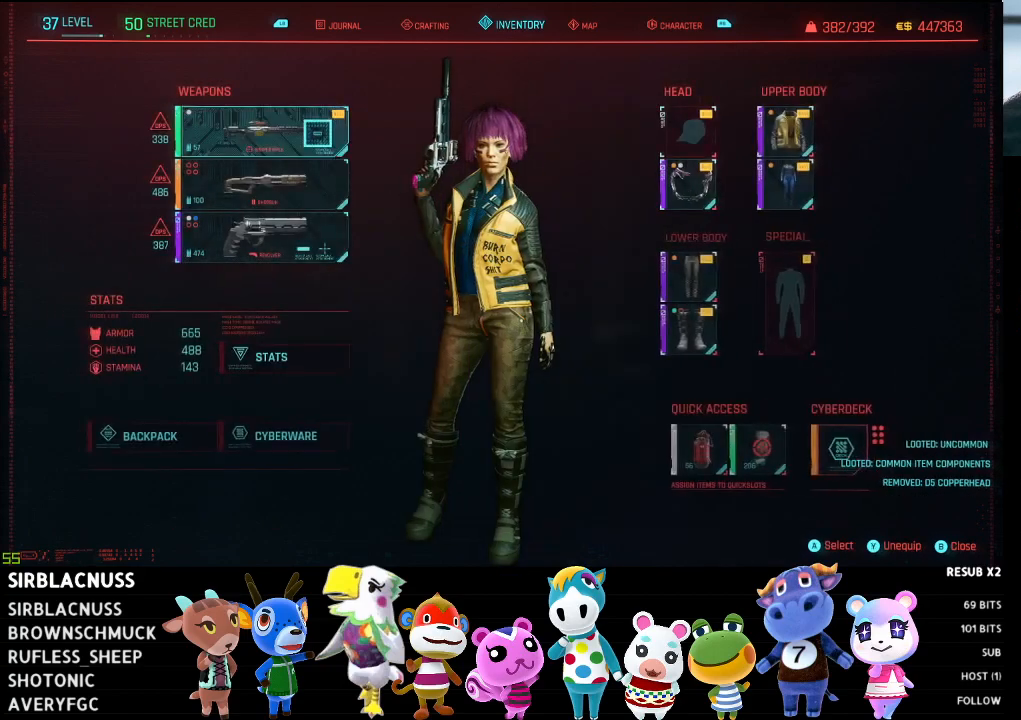
{"buttons": [], "left_stick": "up", "right_stick": "center", "events": [[17, "B", "up"], [350, "B", "down"], [350, "left_stick", "up"], [483, "B", "up"]]}
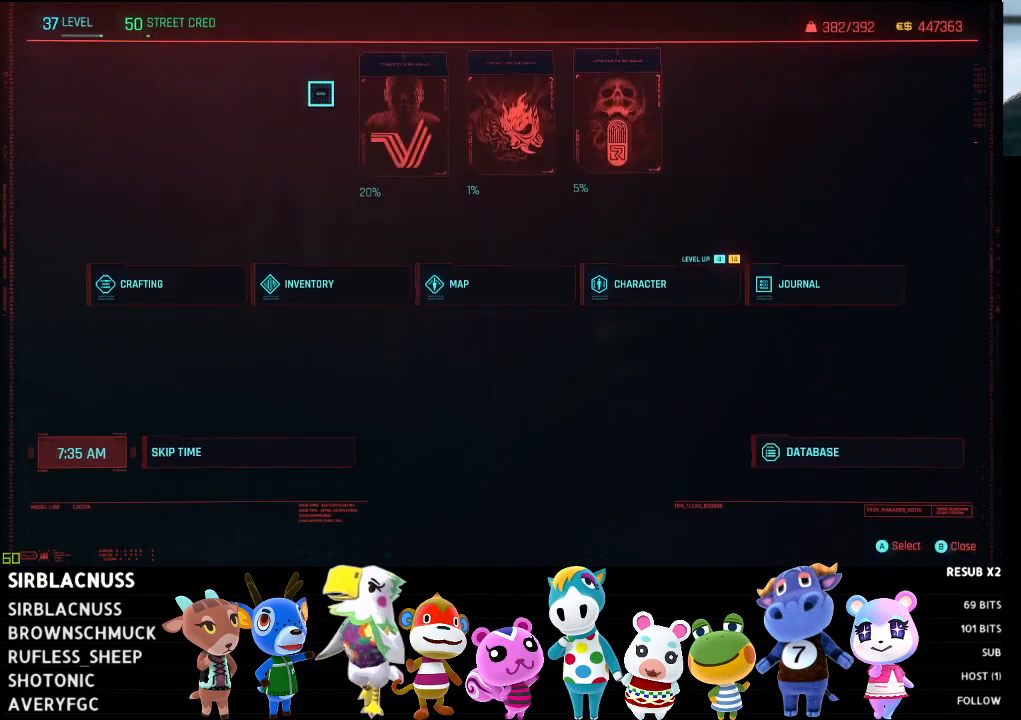
{"buttons": [], "left_stick": "up-left", "right_stick": "up", "events": [[383, "left_stick", "up-left"], [500, "right_stick", "up"]]}
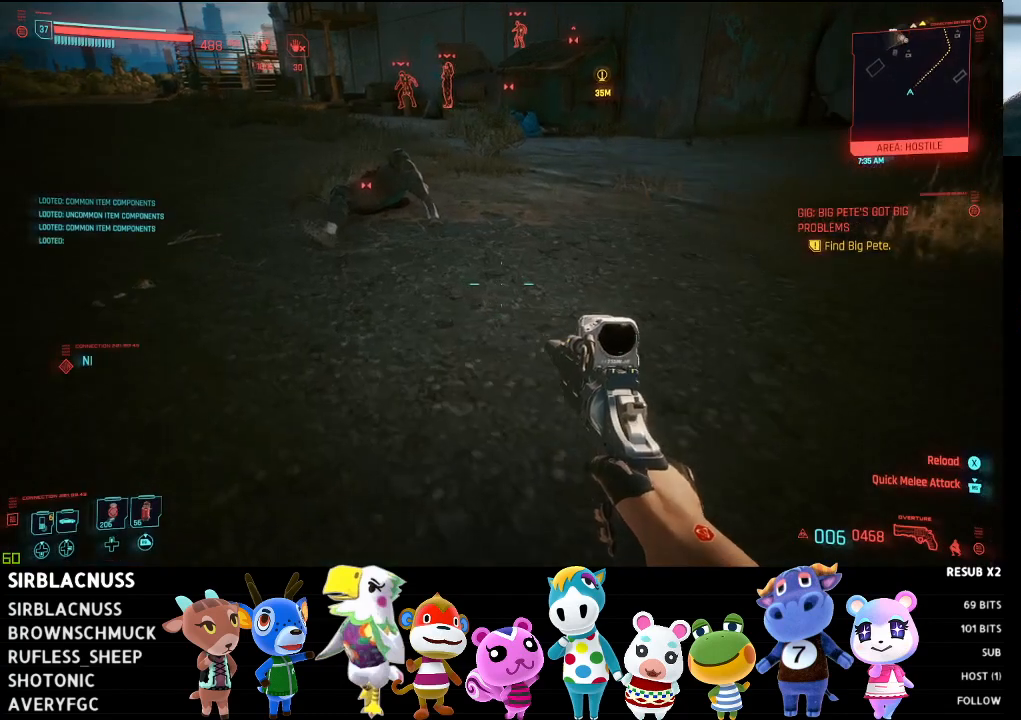
{"buttons": [], "left_stick": "up", "right_stick": "down", "events": [[150, "right_stick", "up-left"], [167, "left_stick", "up"], [267, "right_stick", "center"], [483, "right_stick", "down"]]}
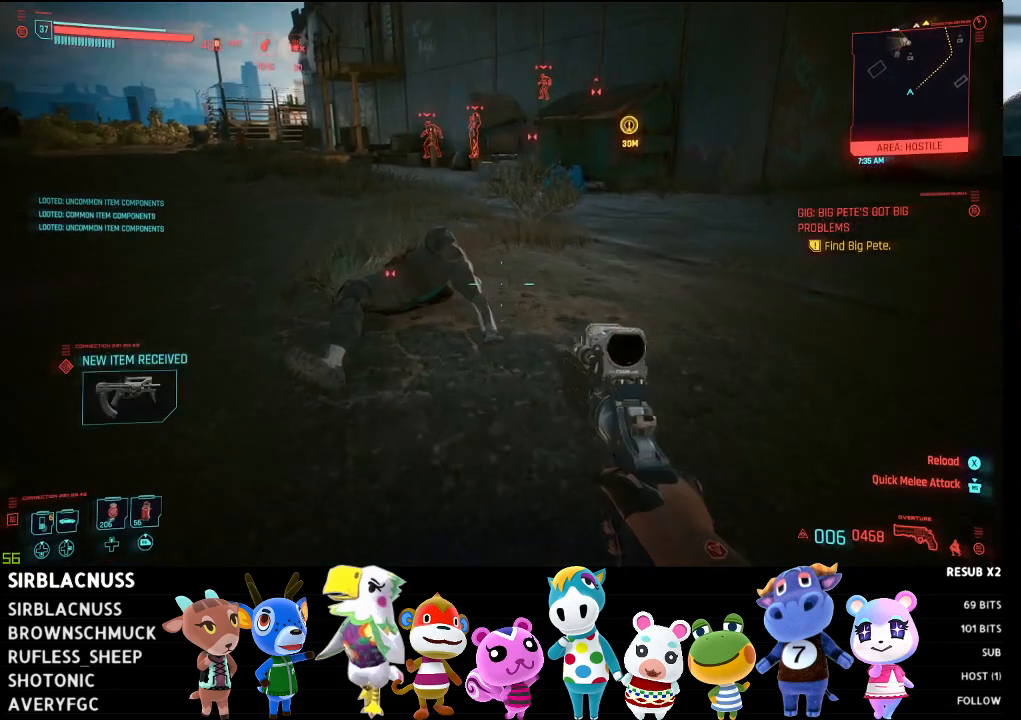
{"buttons": [], "left_stick": "up", "right_stick": "down", "events": [[33, "left_stick", "up-left"], [250, "left_stick", "up"]]}
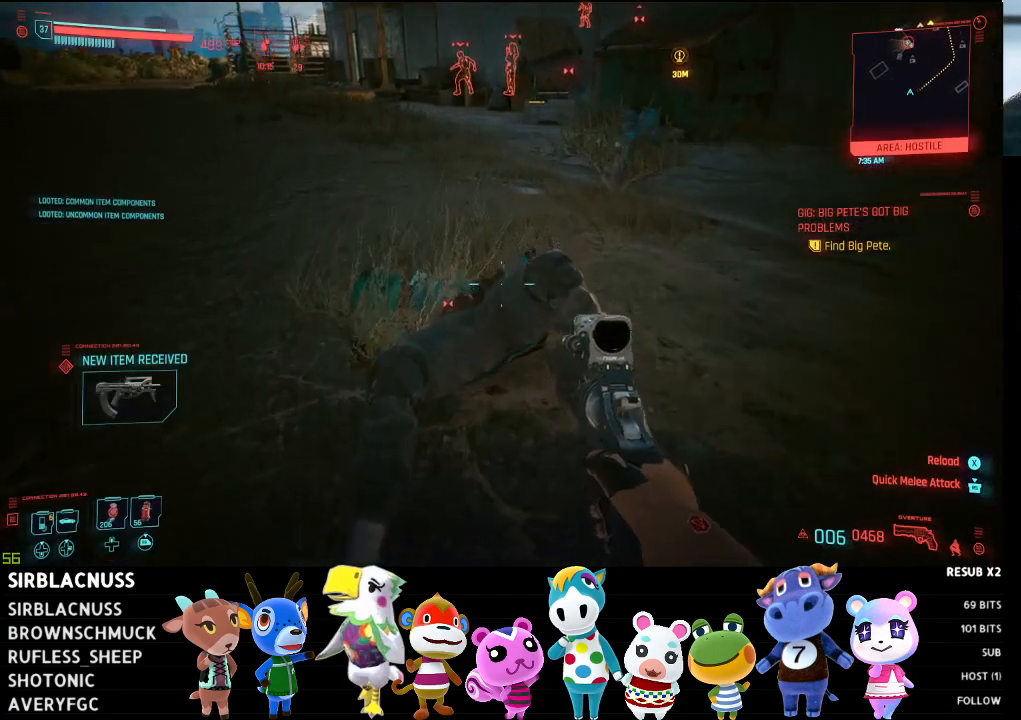
{"buttons": [], "left_stick": "up", "right_stick": "up", "events": [[17, "right_stick", "center"], [367, "right_stick", "up"]]}
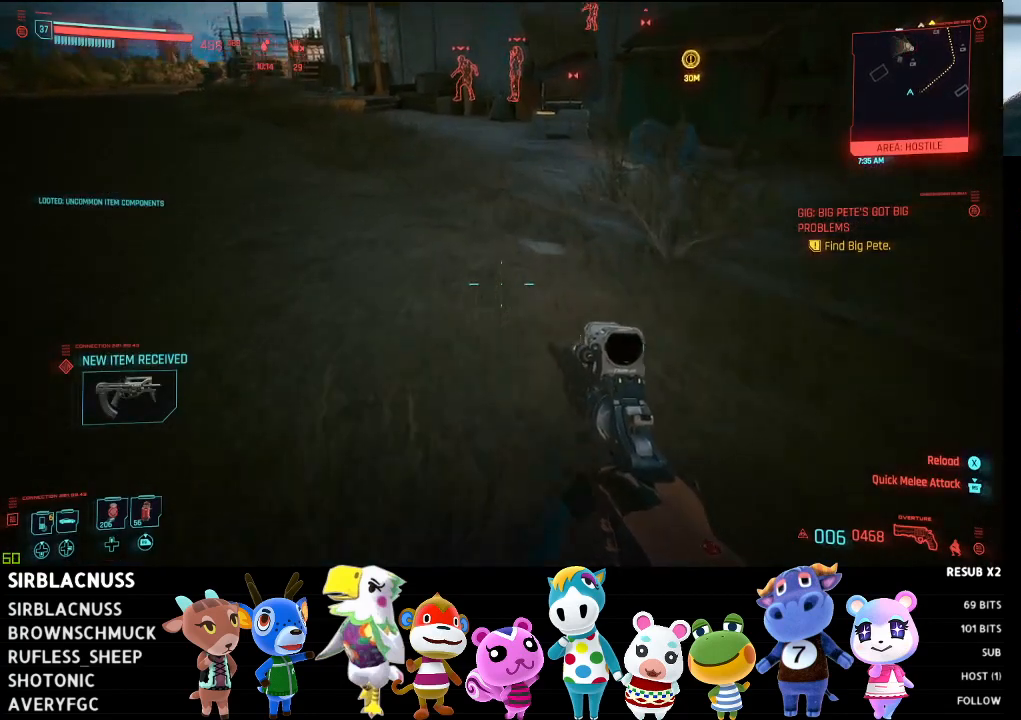
{"buttons": [], "left_stick": "up", "right_stick": "center", "events": [[117, "right_stick", "center"]]}
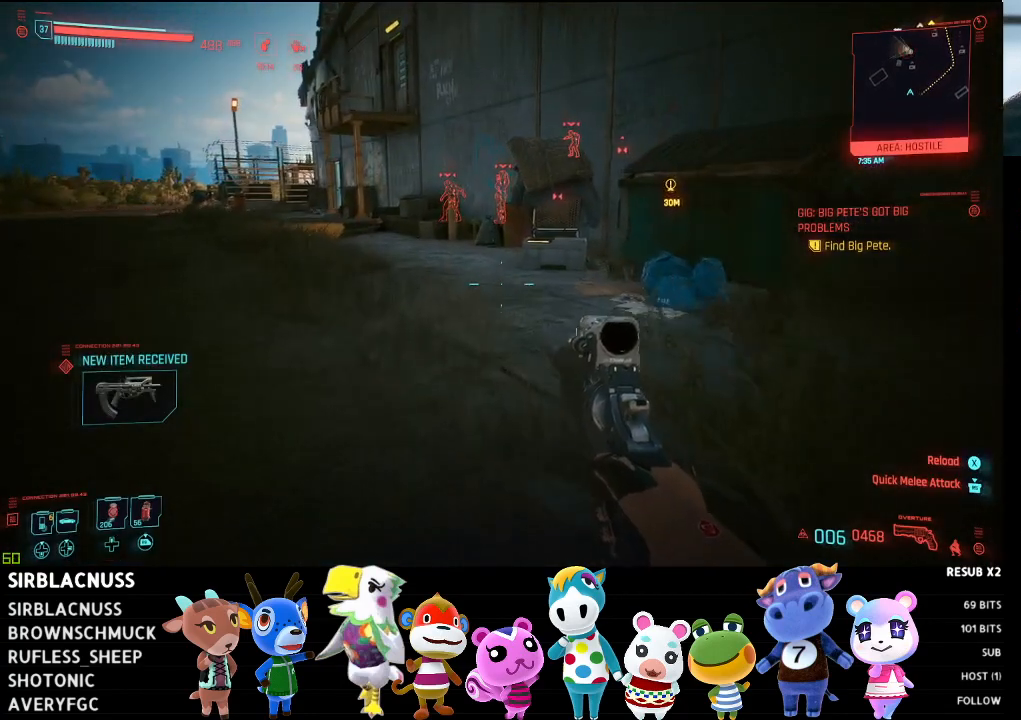
{"buttons": [], "left_stick": "up", "right_stick": "center", "events": []}
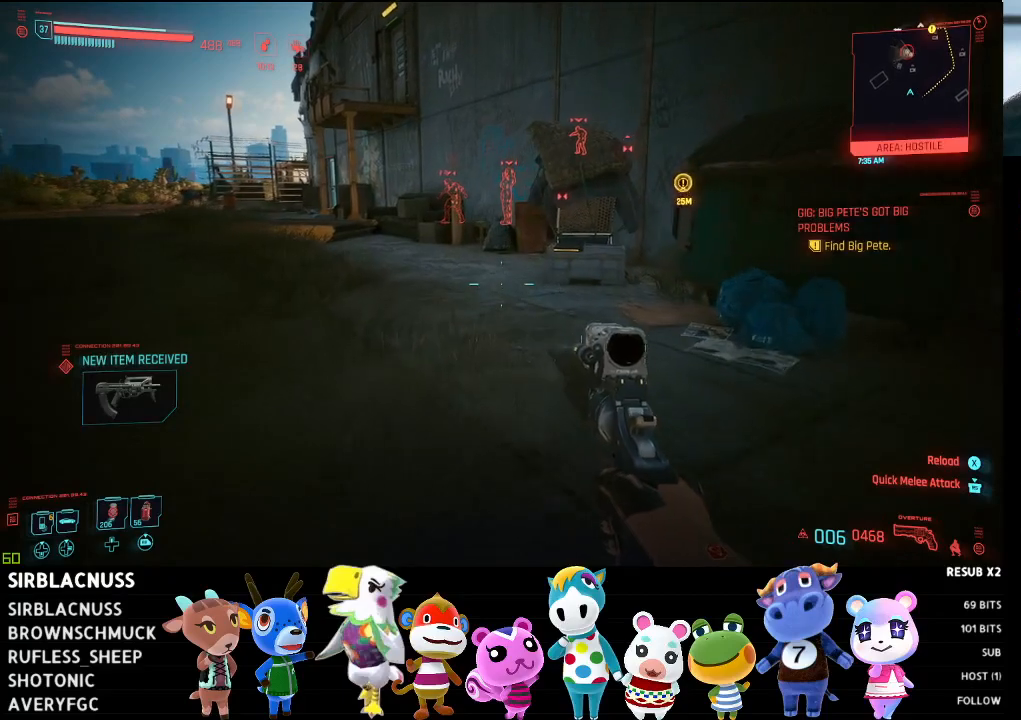
{"buttons": [], "left_stick": "up", "right_stick": "center", "events": []}